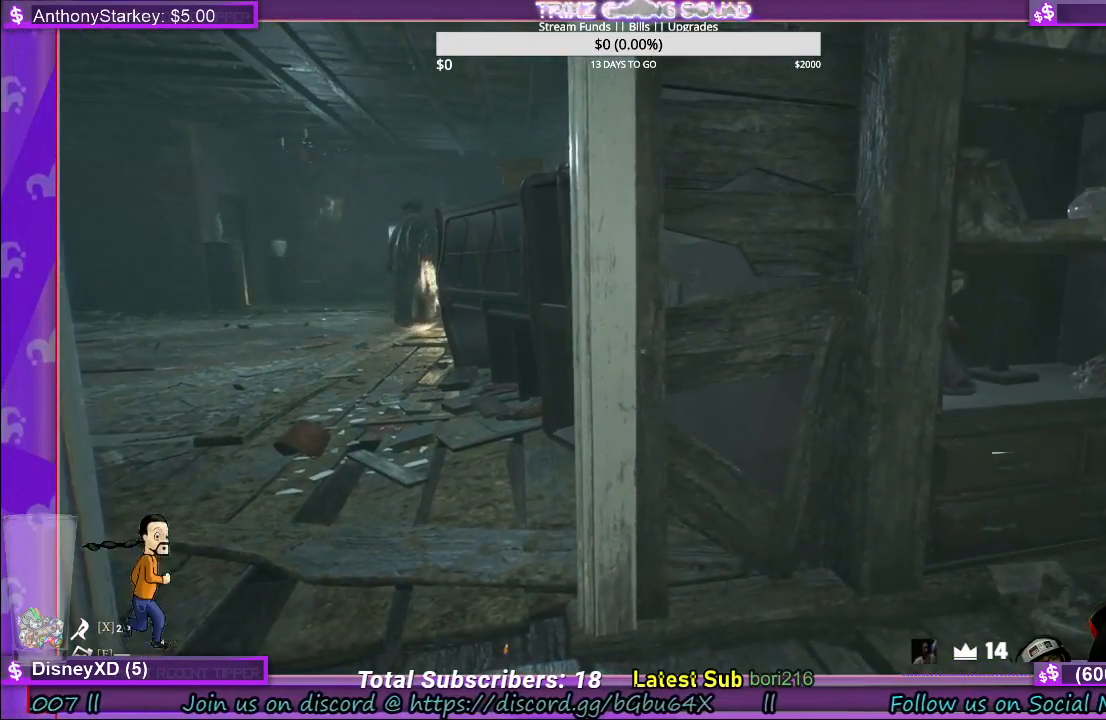
Gameplay with keyboard and mouse; each line is a JSON object with the keys and mouse buttons held at the frame after it. "events" lists presses ("down") and releases ("up") of "a", "ctrl", "d", "e", "f", "q", "r", "s", "shift", "space", "tab", "w", "mouse_left", "mouse_wheel", "mouse_right" and "mouse_mb5" between this image and that frame as [ms after this image, input, new state], when the widget could be followed in between. "mouse_left", "mouse_wheel", "mouse_right", "mouse_mb5" = the "left", "wheel", "right", "mb5" buttons of the "mouse" list. No other keys are recorded. "wheel" means that the mouse wheel is clicked or scrolled. Mouse movement is not recorded.
{"keys": [], "mouse": [], "events": [[50, "d", "up"]]}
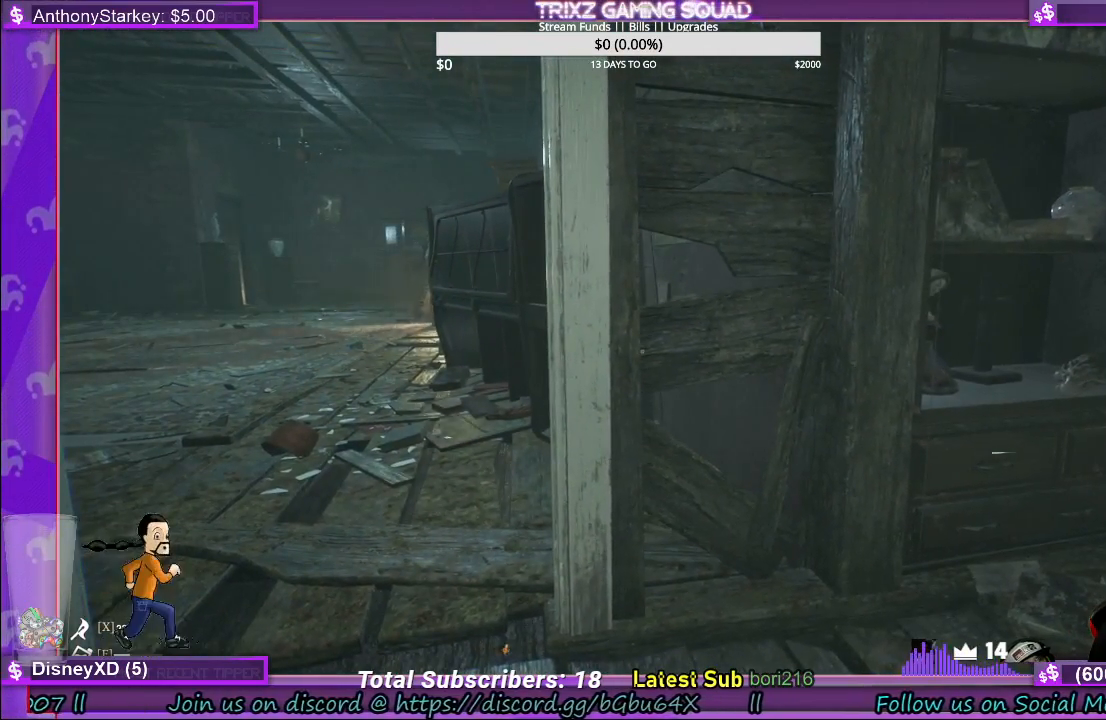
{"keys": [], "mouse": [], "events": []}
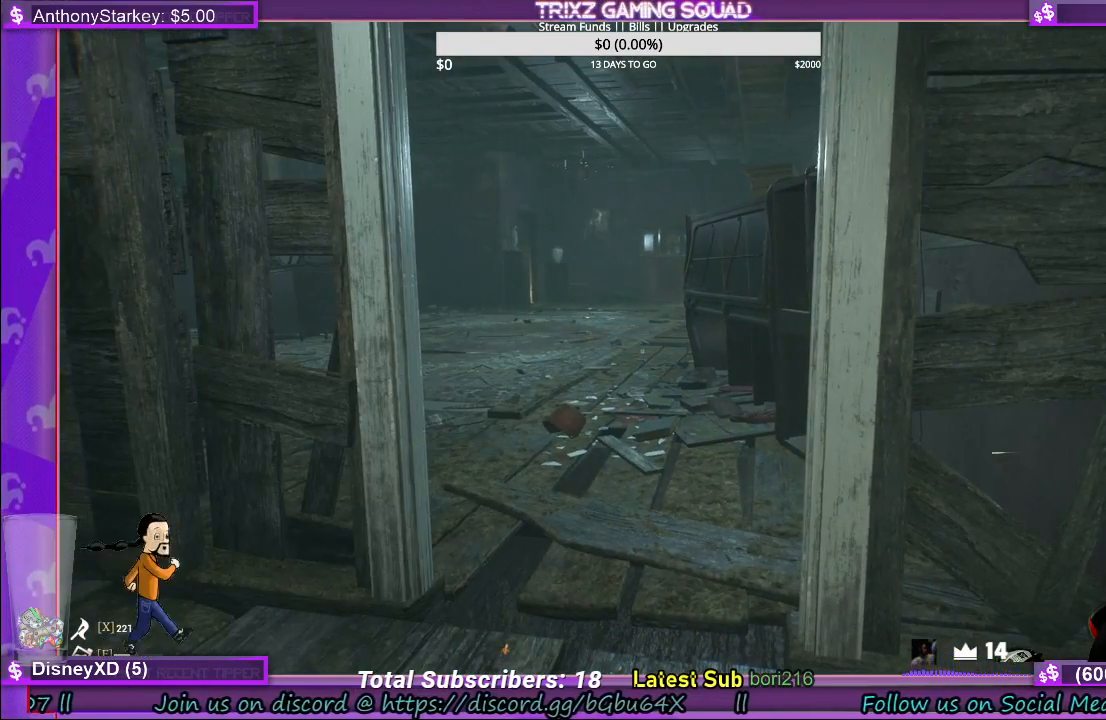
{"keys": [], "mouse": [], "events": []}
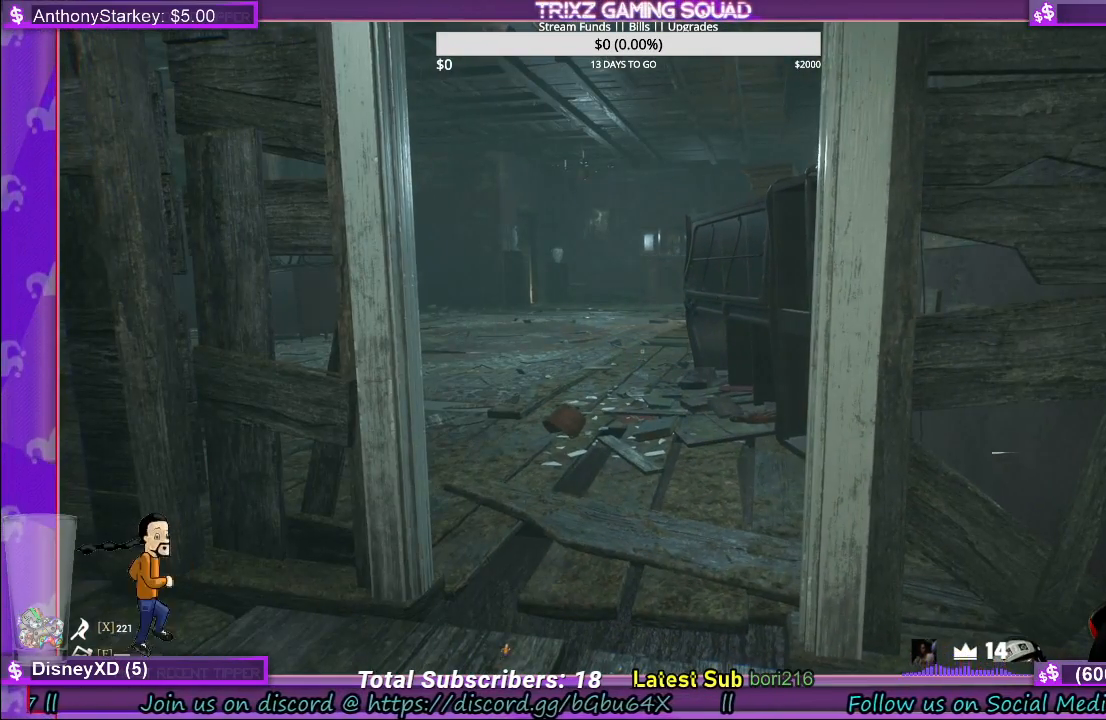
{"keys": [], "mouse": [], "events": []}
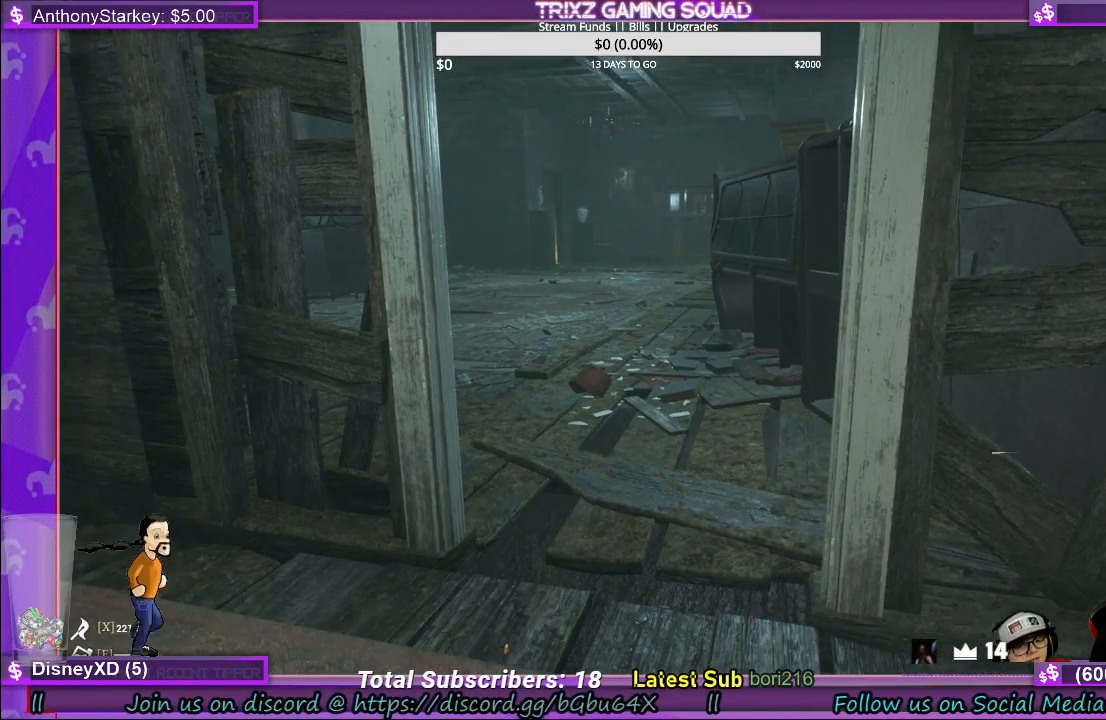
{"keys": [], "mouse": [], "events": []}
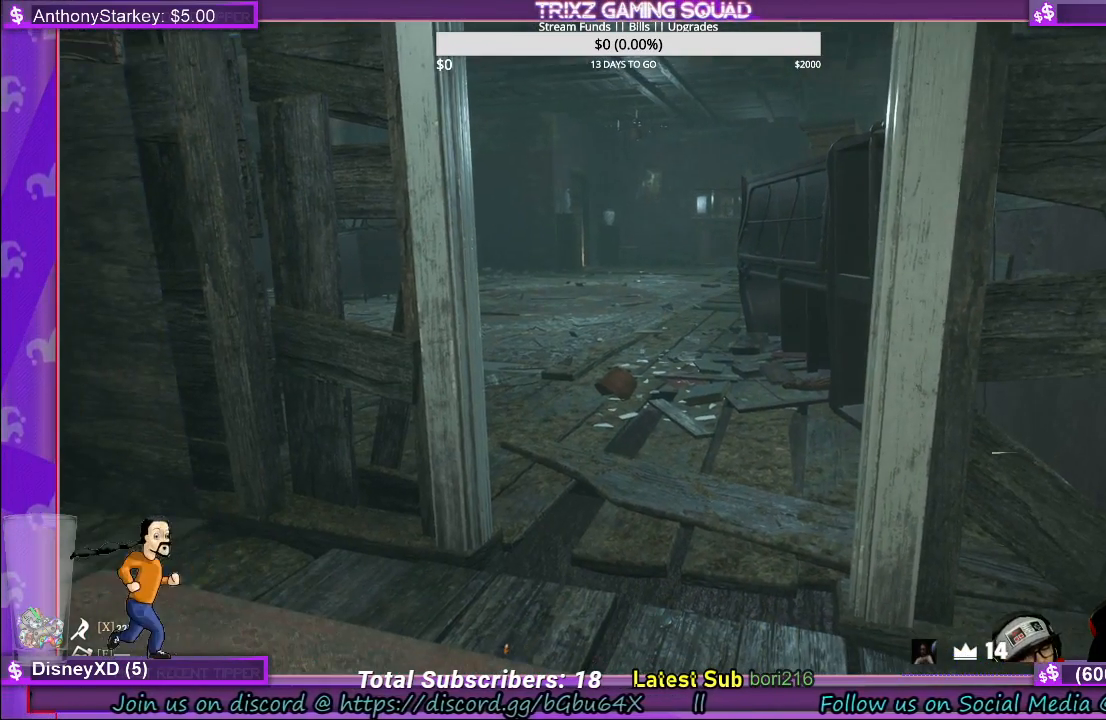
{"keys": ["d"], "mouse": [], "events": [[50, "d", "down"], [300, "d", "up"], [483, "d", "down"]]}
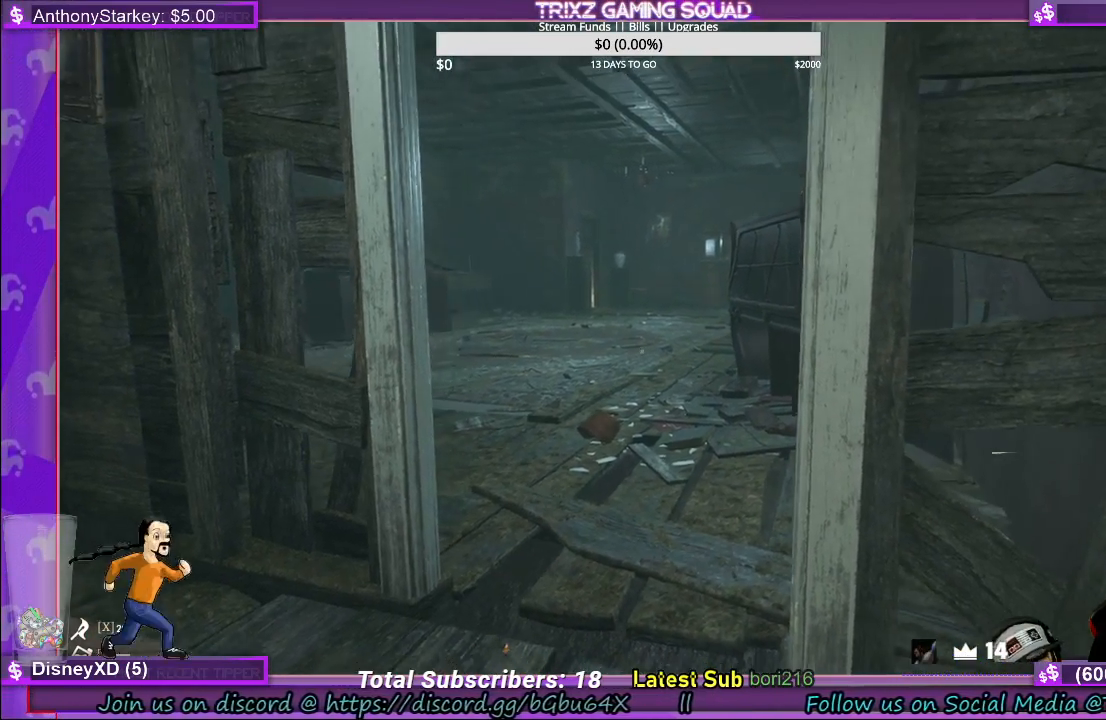
{"keys": [], "mouse": [], "events": [[183, "d", "up"]]}
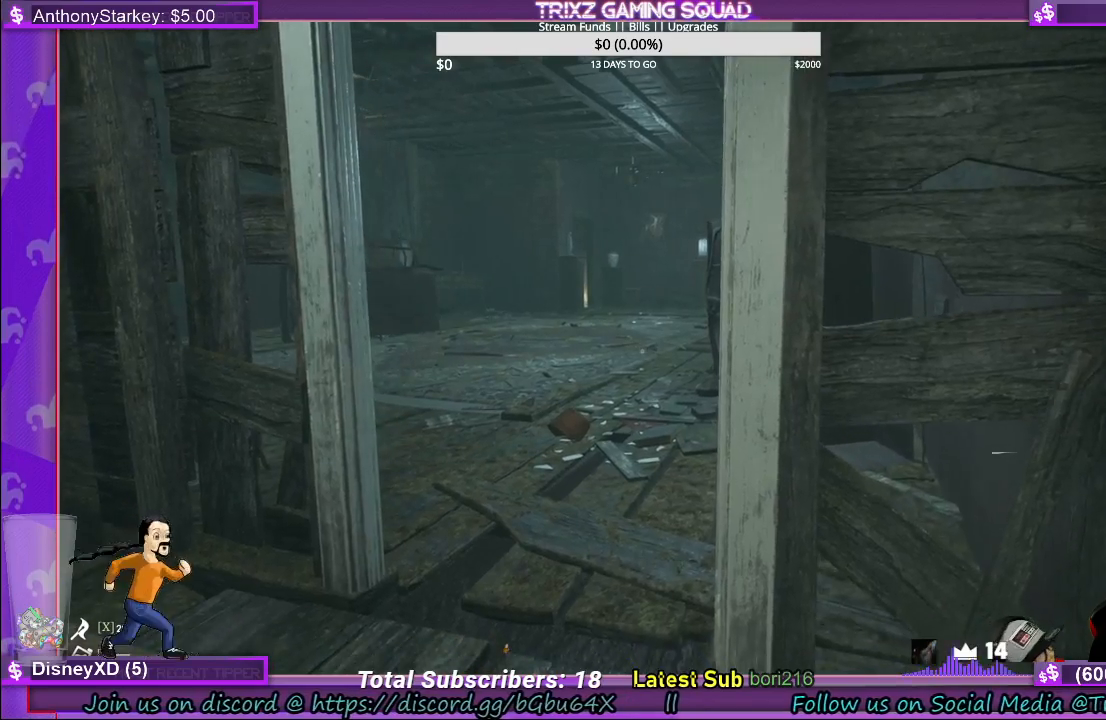
{"keys": ["a", "w"], "mouse": [], "events": [[66, "a", "down"], [116, "w", "down"]]}
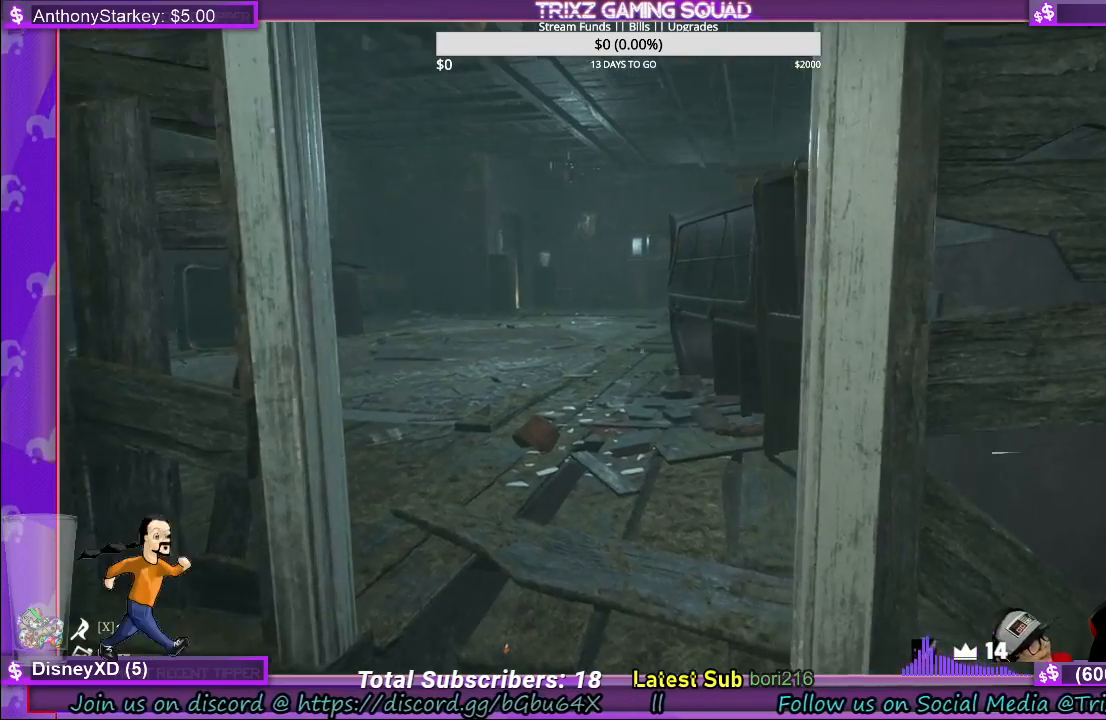
{"keys": ["d", "w"], "mouse": [], "events": [[133, "a", "up"], [133, "w", "up"], [283, "d", "down"], [483, "w", "down"]]}
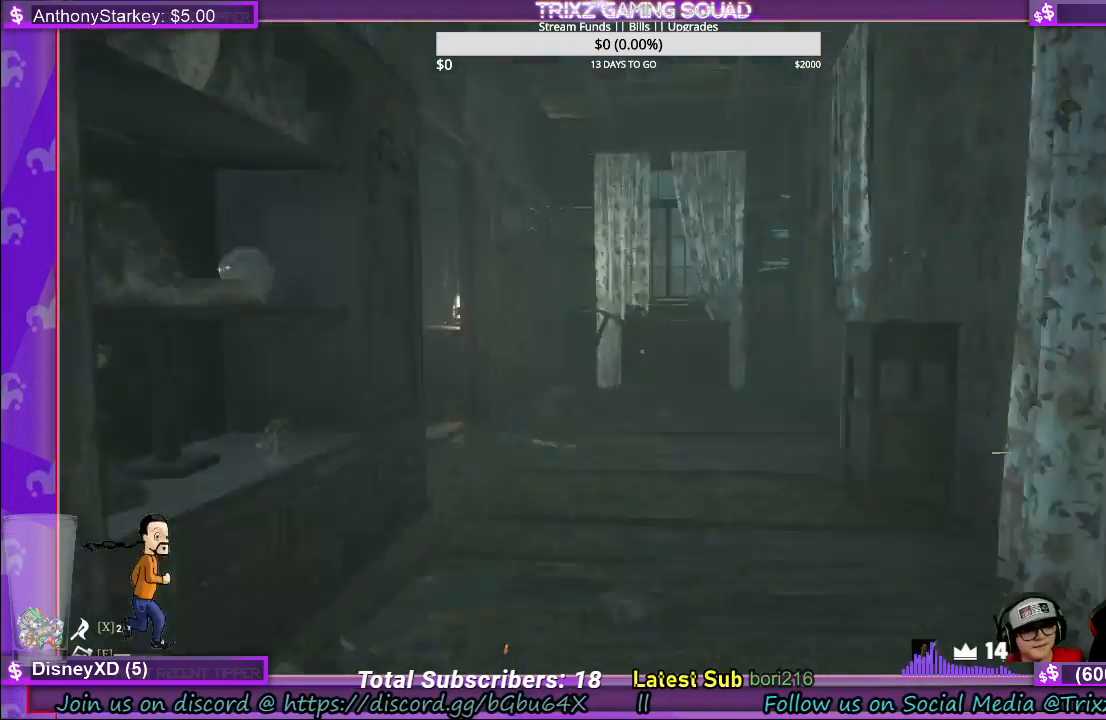
{"keys": ["w"], "mouse": [], "events": [[216, "d", "up"]]}
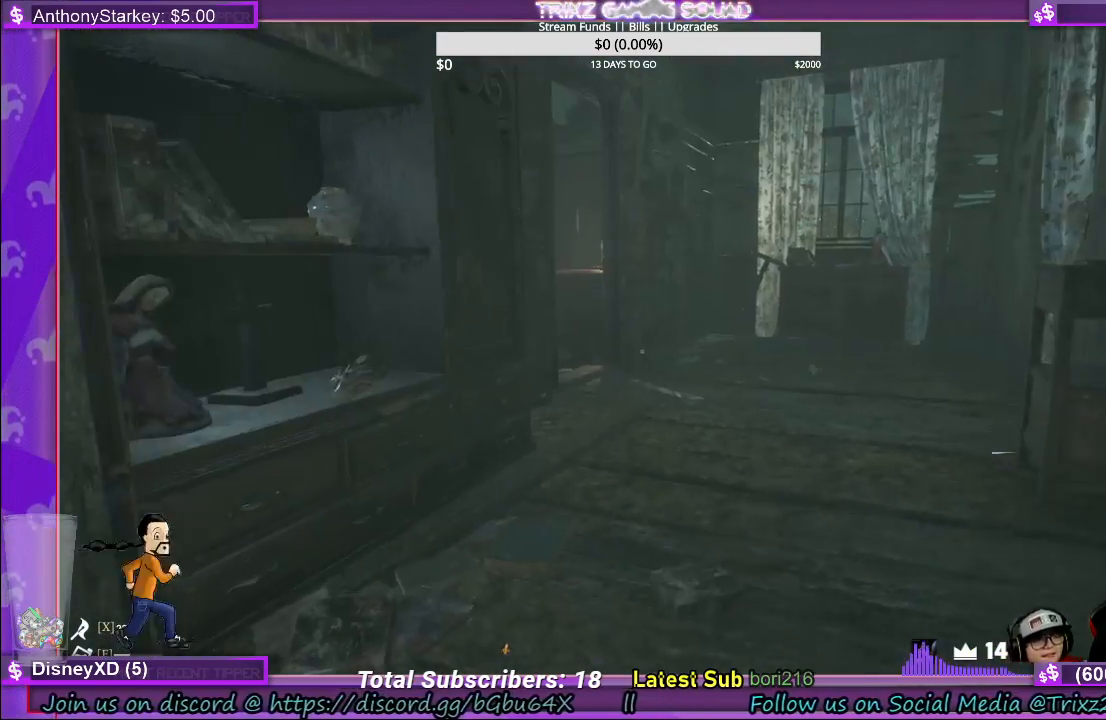
{"keys": ["d", "w"], "mouse": [], "events": [[16, "d", "down"], [183, "d", "up"], [400, "d", "down"]]}
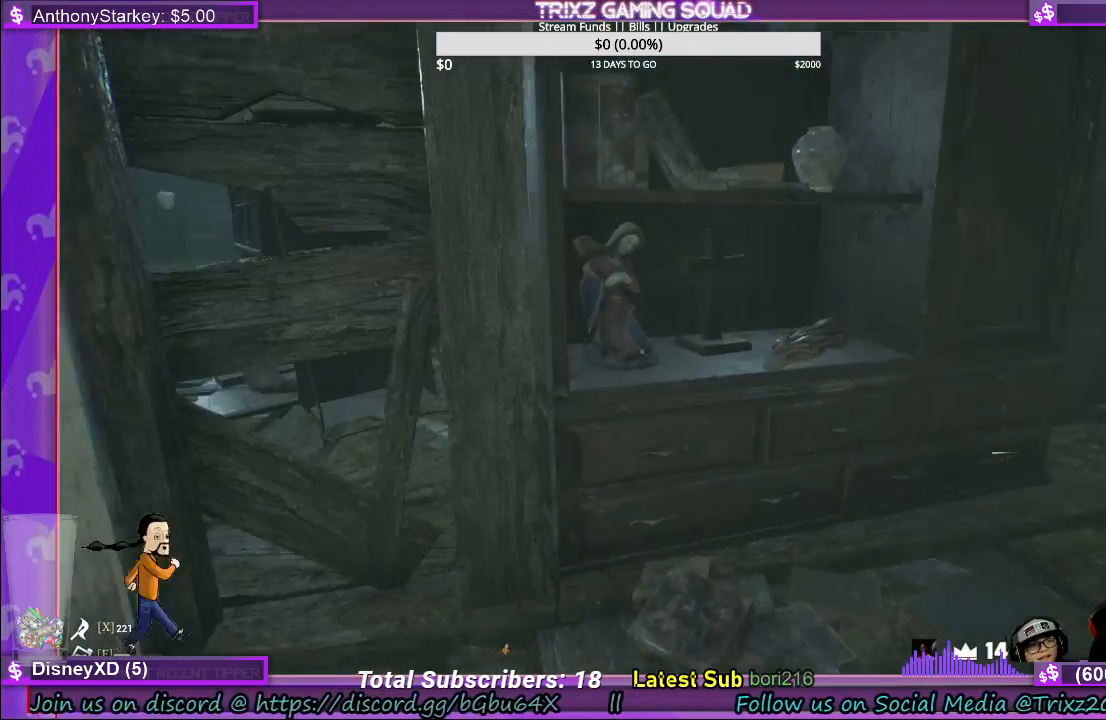
{"keys": ["w"], "mouse": [], "events": [[216, "mouse_left", "down"], [316, "mouse_left", "up"], [333, "d", "up"], [400, "mouse_left", "down"], [500, "mouse_left", "up"]]}
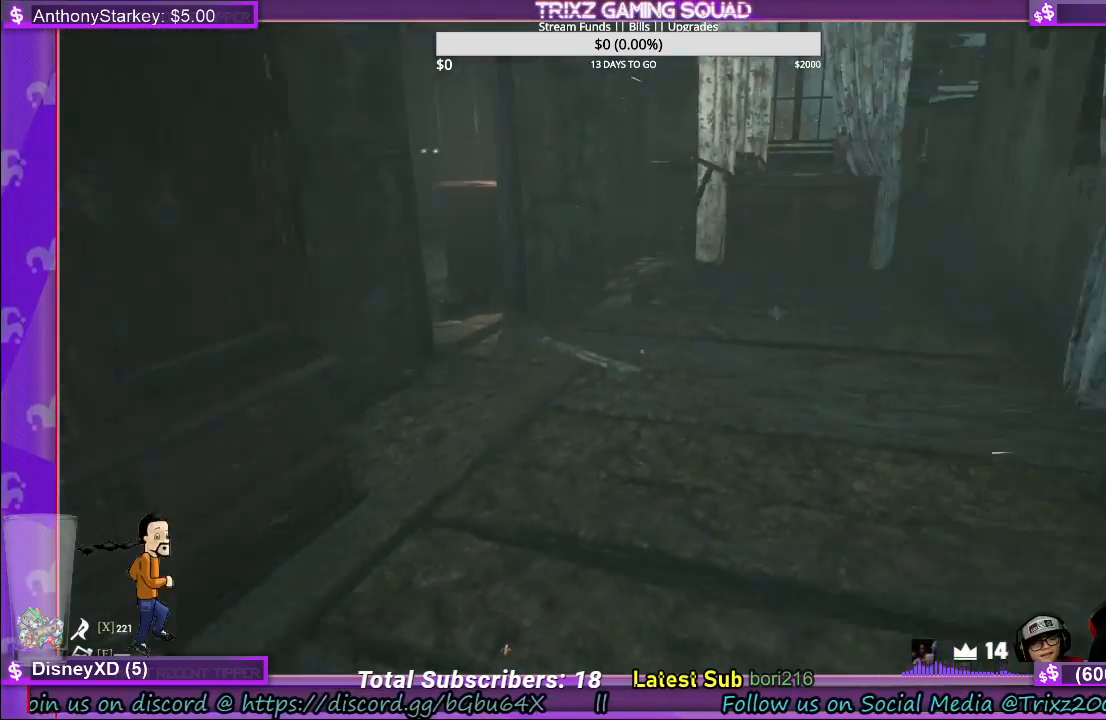
{"keys": ["w"], "mouse": ["left"], "events": [[116, "mouse_left", "down"], [183, "mouse_left", "up"], [283, "mouse_left", "down"], [400, "mouse_left", "up"], [500, "mouse_left", "down"]]}
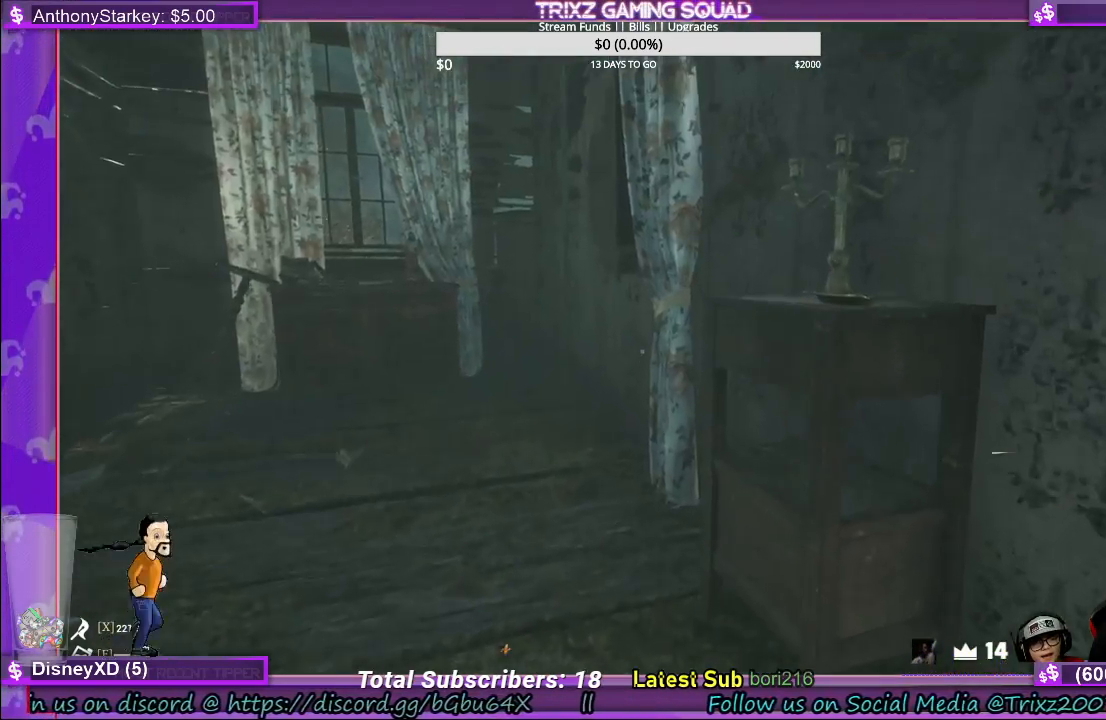
{"keys": ["d", "w"], "mouse": [], "events": [[116, "mouse_left", "up"], [150, "d", "down"], [266, "mouse_left", "down"], [416, "mouse_left", "up"]]}
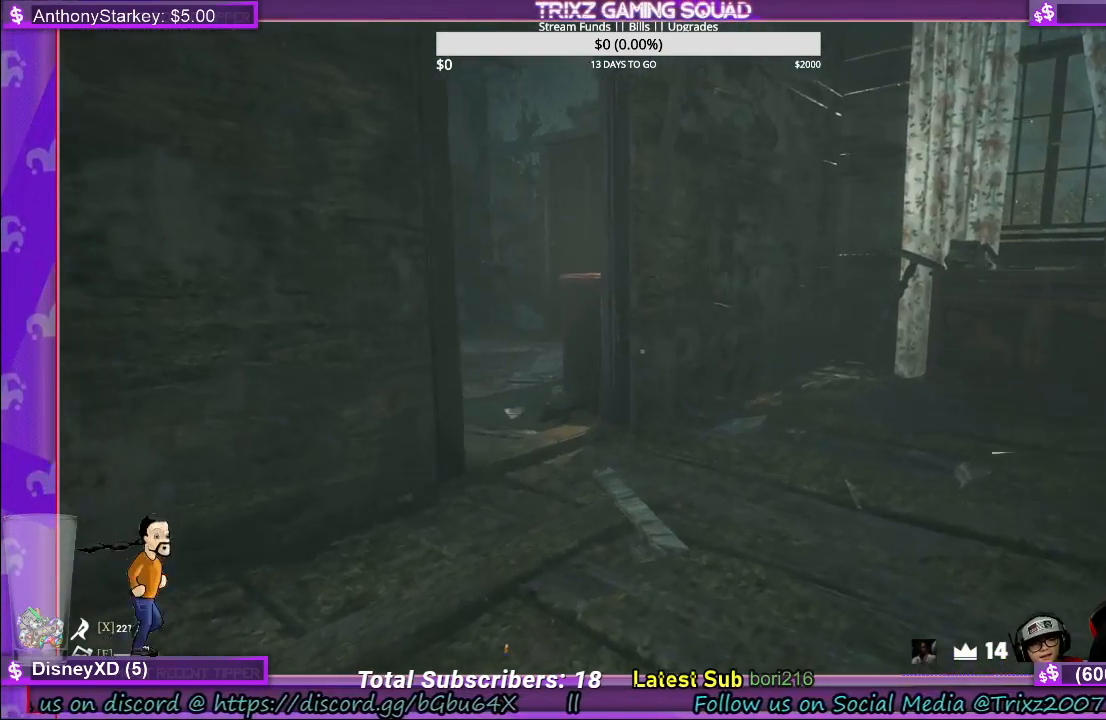
{"keys": ["w"], "mouse": [], "events": [[150, "mouse_left", "down"], [200, "d", "up"], [266, "mouse_left", "up"], [350, "mouse_left", "down"], [466, "mouse_left", "up"]]}
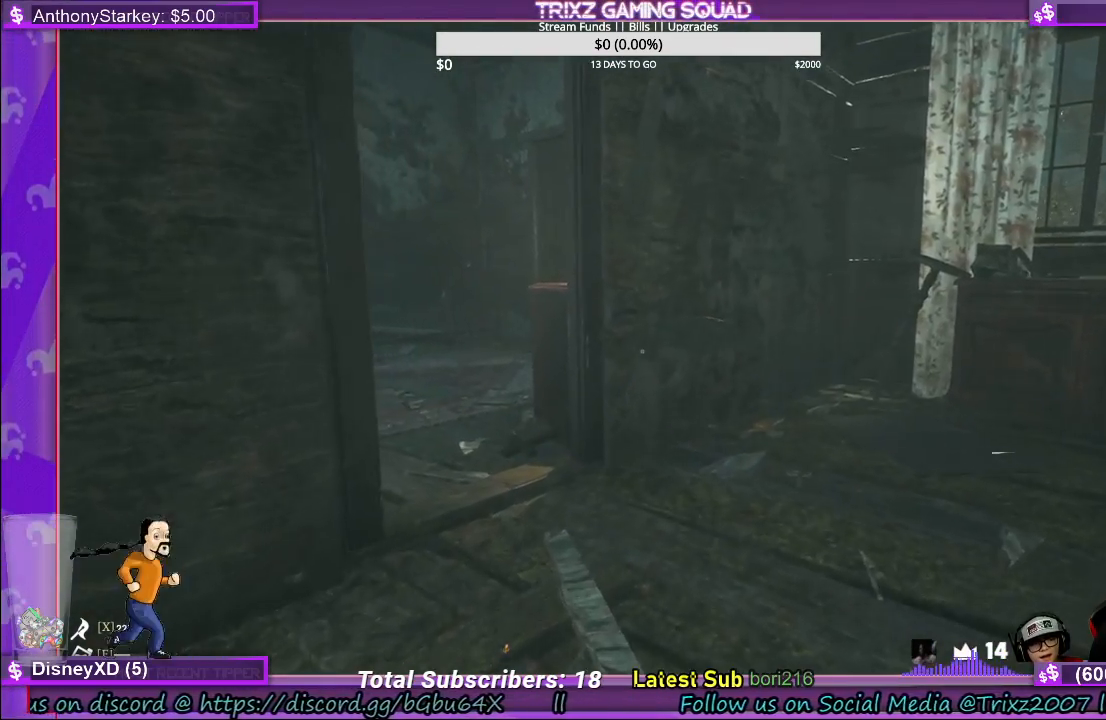
{"keys": ["d", "w"], "mouse": ["left"], "events": [[33, "d", "down"], [50, "mouse_left", "down"], [183, "mouse_left", "up"], [266, "mouse_left", "down"], [383, "mouse_left", "up"], [500, "mouse_left", "down"]]}
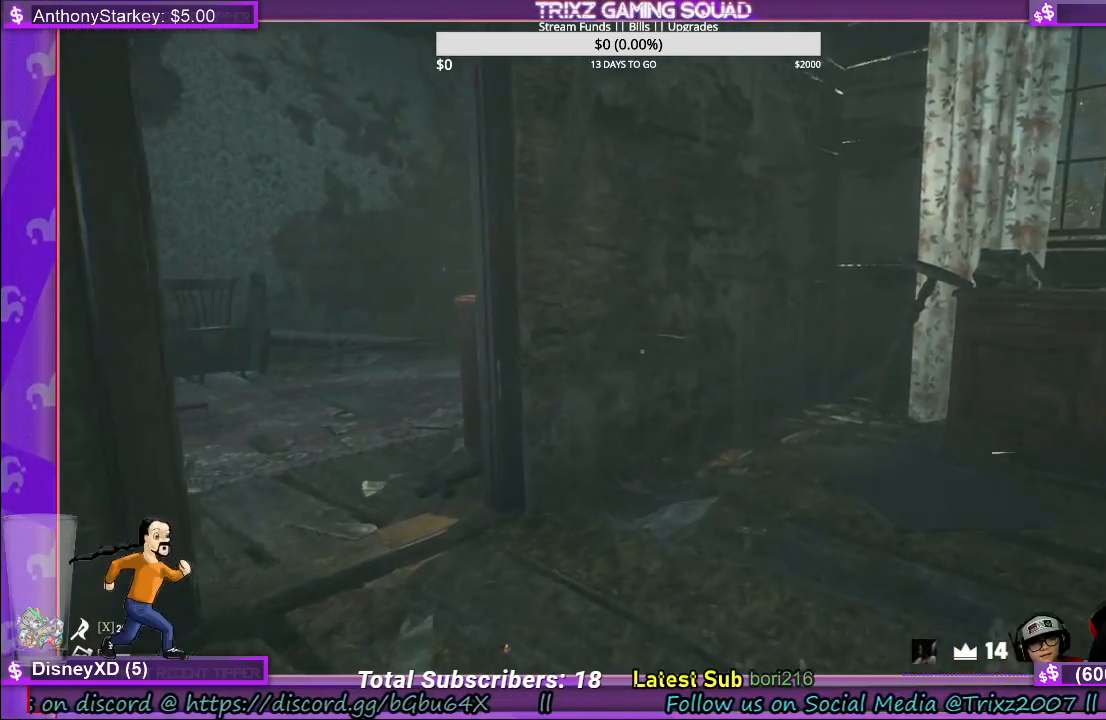
{"keys": ["d", "w"], "mouse": ["left"], "events": [[83, "mouse_left", "up"], [283, "mouse_left", "down"], [400, "mouse_left", "up"], [483, "mouse_left", "down"]]}
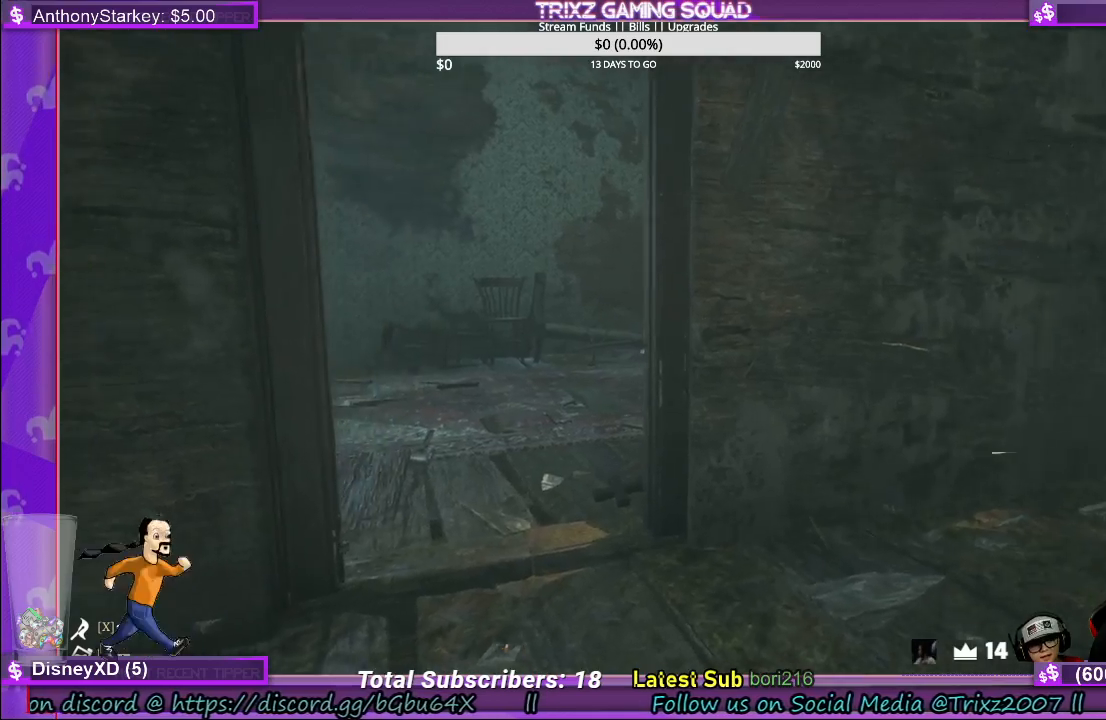
{"keys": ["d", "w"], "mouse": [], "events": [[100, "mouse_left", "up"], [183, "mouse_left", "down"], [333, "mouse_left", "up"]]}
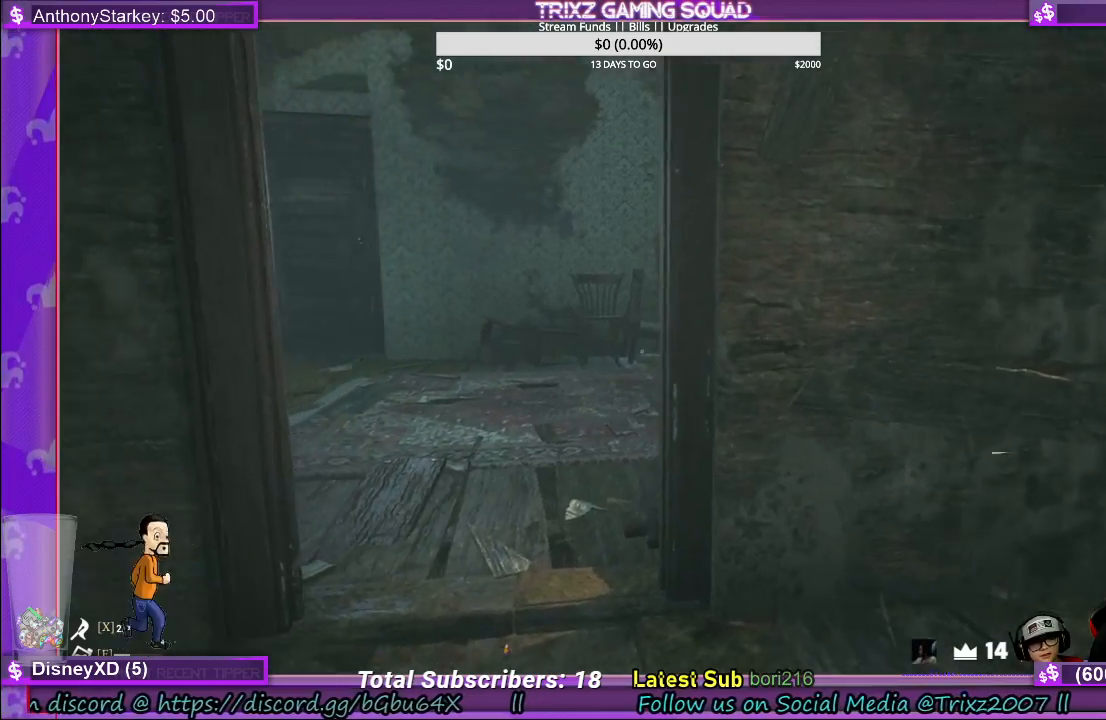
{"keys": ["d"], "mouse": ["left"], "events": [[16, "mouse_left", "down"], [66, "w", "up"], [200, "mouse_left", "up"], [250, "mouse_left", "down"], [366, "mouse_left", "up"], [450, "mouse_left", "down"]]}
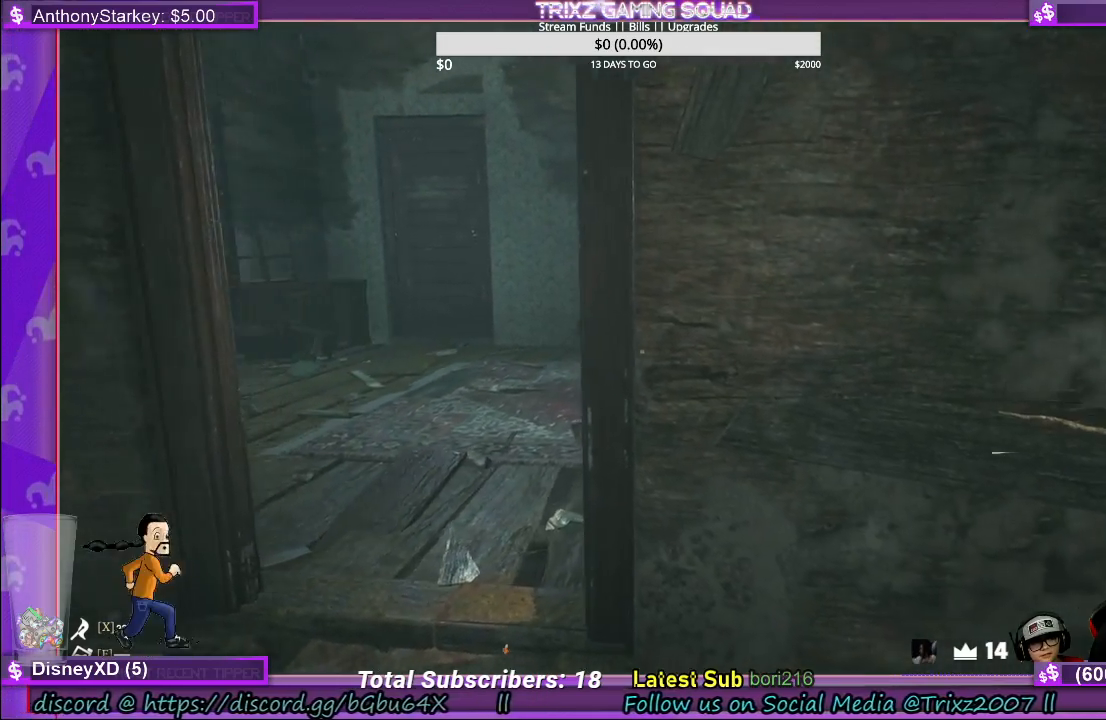
{"keys": ["a"], "mouse": [], "events": [[66, "mouse_left", "up"], [250, "a", "down"], [250, "d", "up"], [416, "w", "down"], [466, "w", "up"]]}
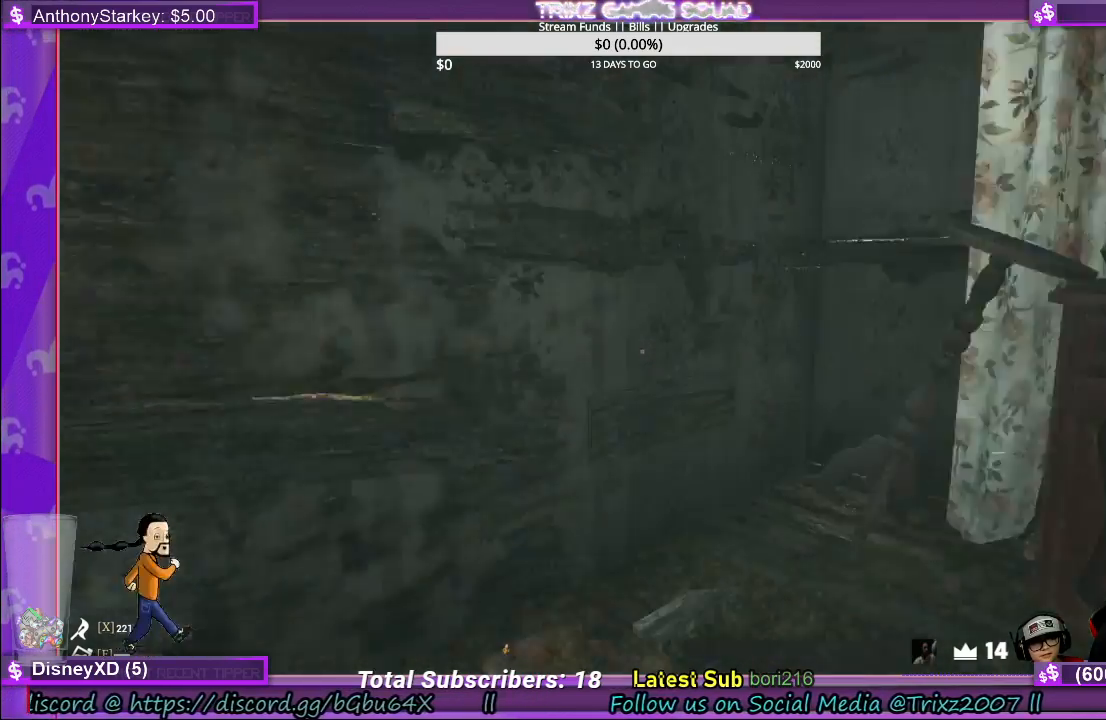
{"keys": ["a", "s"], "mouse": [], "events": [[166, "s", "down"], [350, "mouse_left", "down"], [466, "mouse_left", "up"]]}
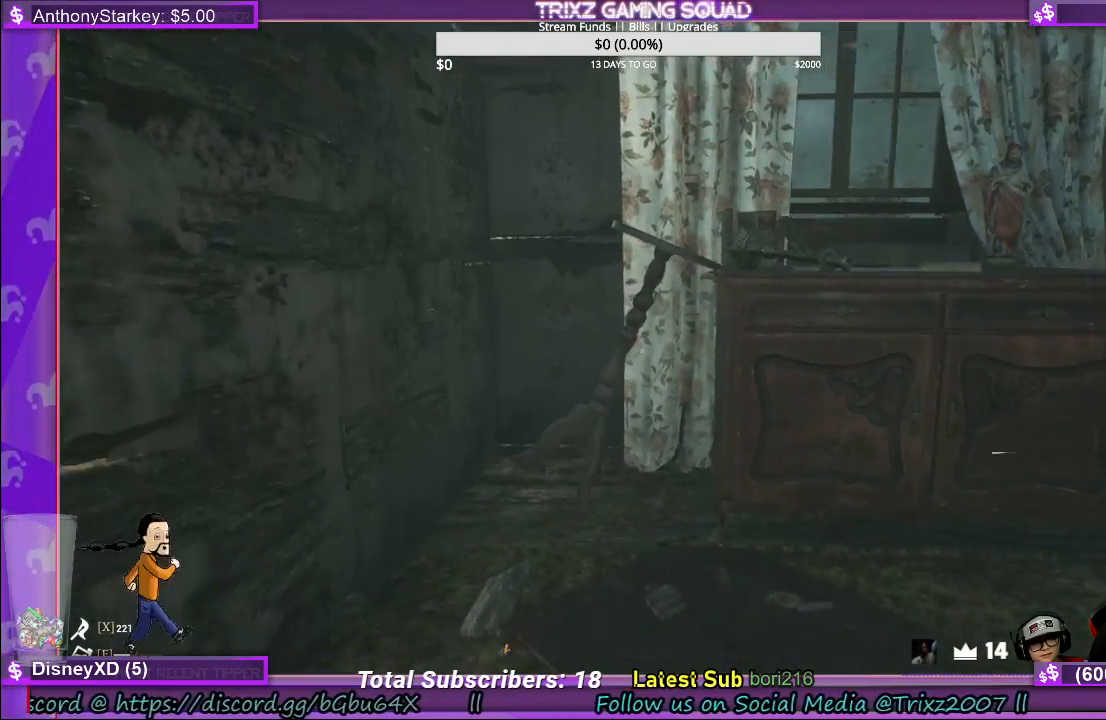
{"keys": ["w"], "mouse": [], "events": [[50, "s", "up"], [216, "w", "down"], [283, "a", "up"]]}
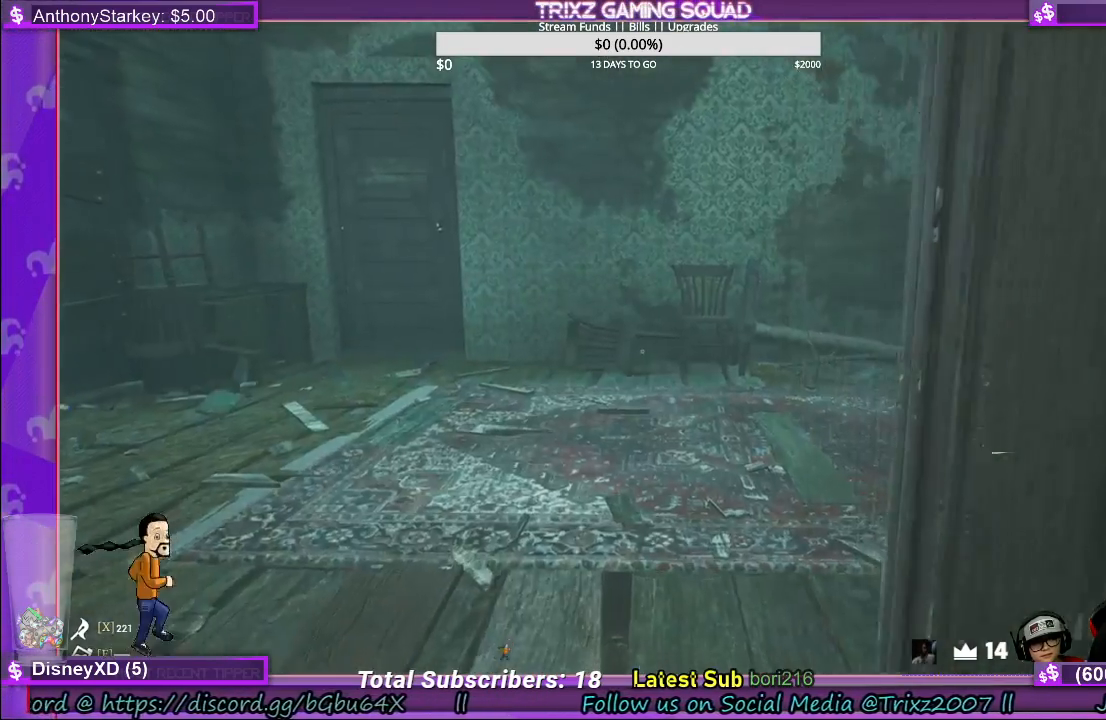
{"keys": ["w"], "mouse": [], "events": [[316, "d", "down"], [500, "d", "up"]]}
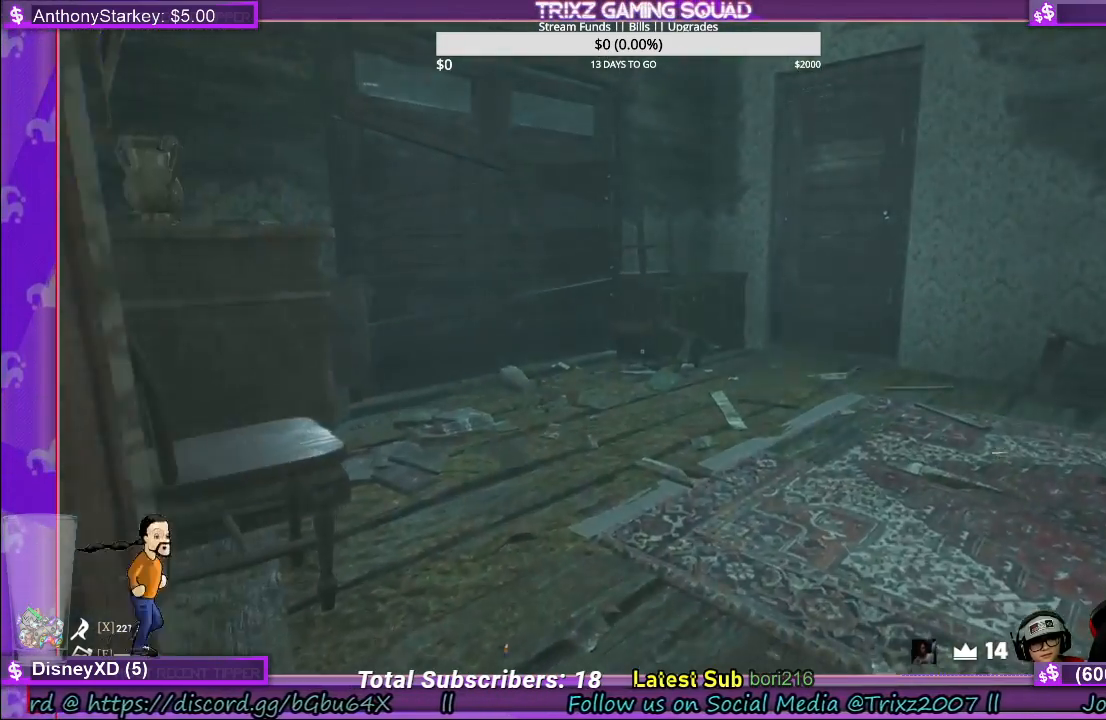
{"keys": ["a"], "mouse": [], "events": [[133, "w", "up"], [350, "a", "down"]]}
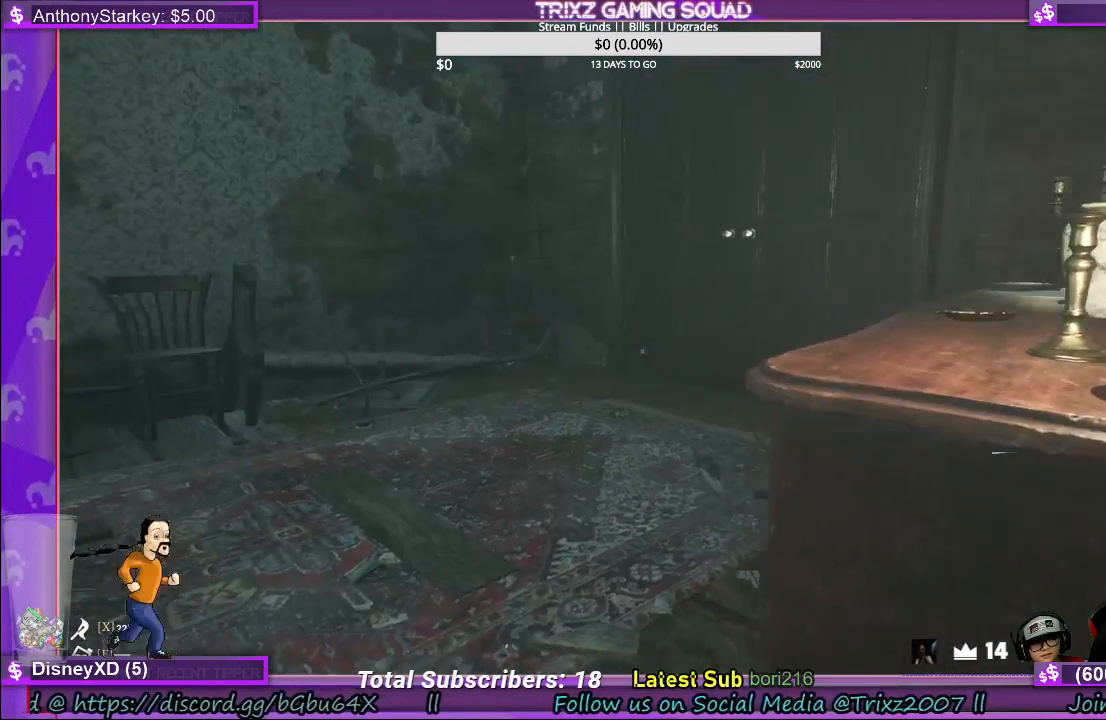
{"keys": [], "mouse": [], "events": [[250, "a", "up"]]}
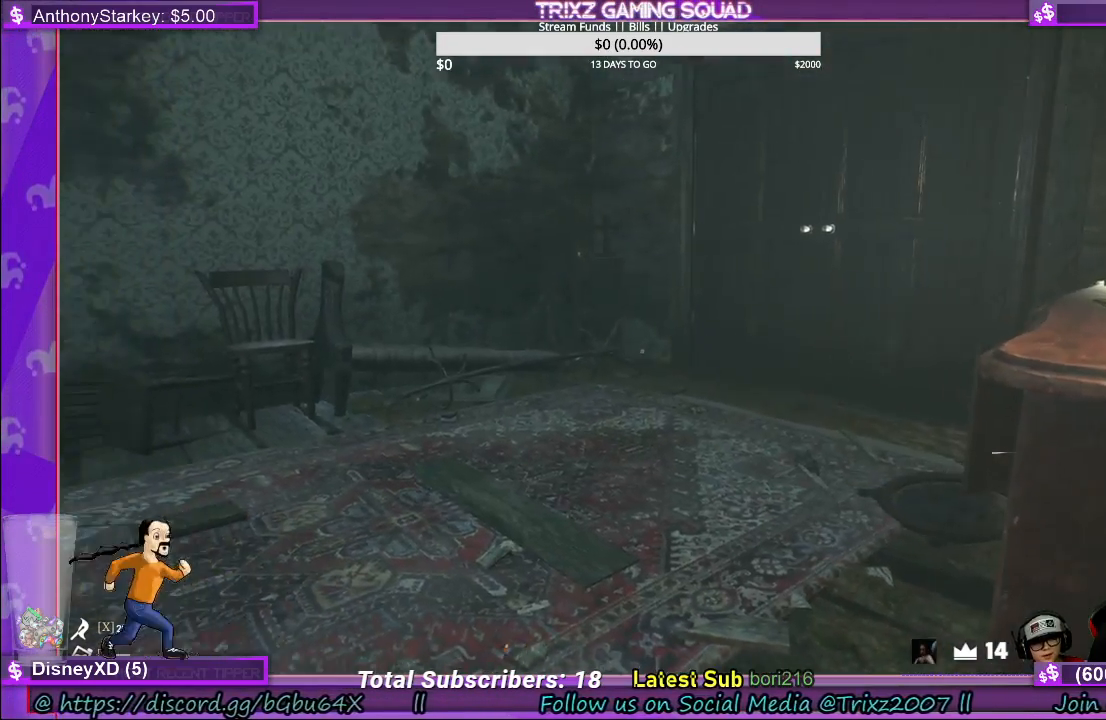
{"keys": [], "mouse": [], "events": [[33, "d", "down"], [450, "d", "up"]]}
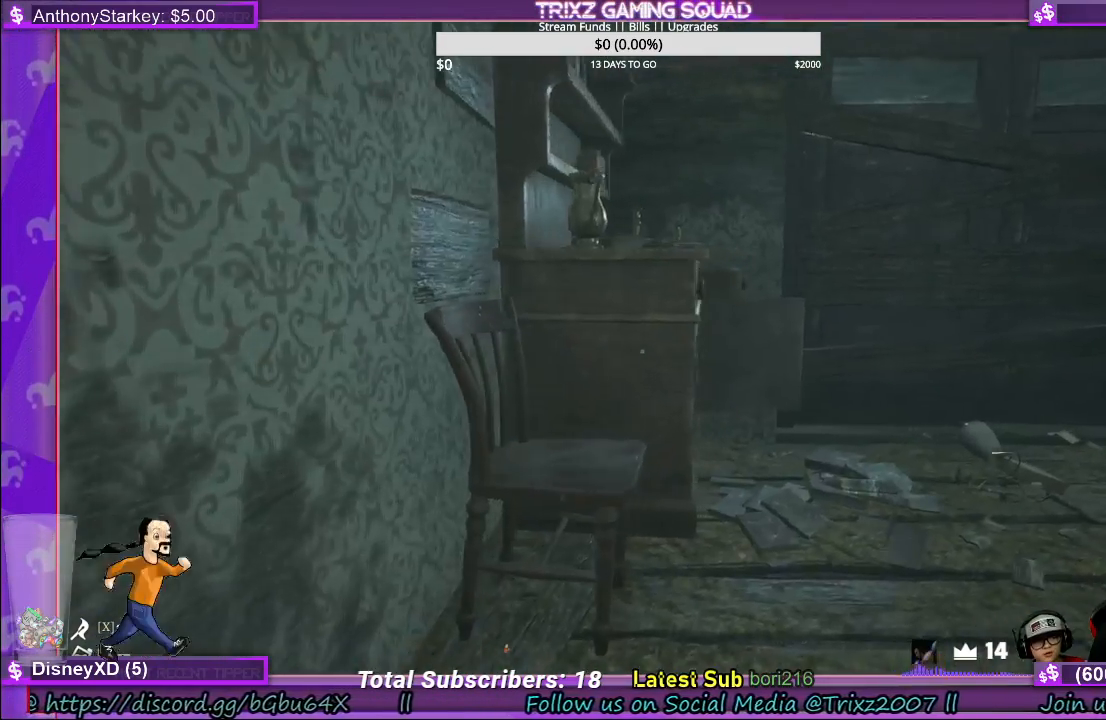
{"keys": ["a", "s"], "mouse": [], "events": [[333, "s", "down"], [366, "a", "down"]]}
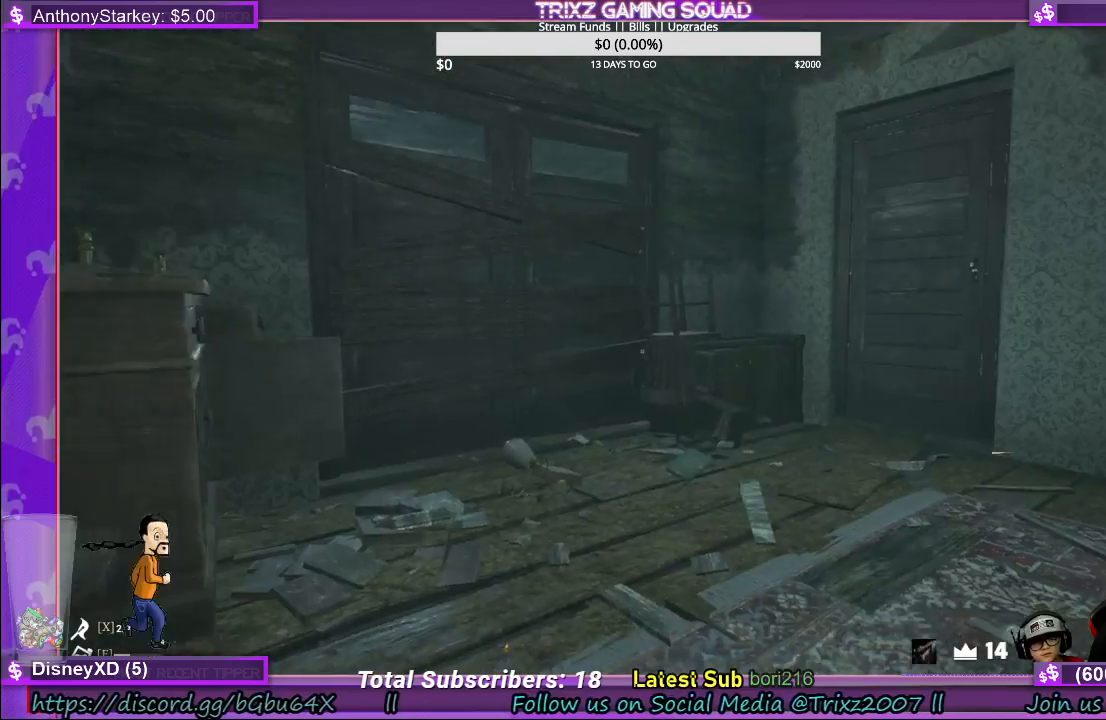
{"keys": ["a"], "mouse": [], "events": [[466, "s", "up"]]}
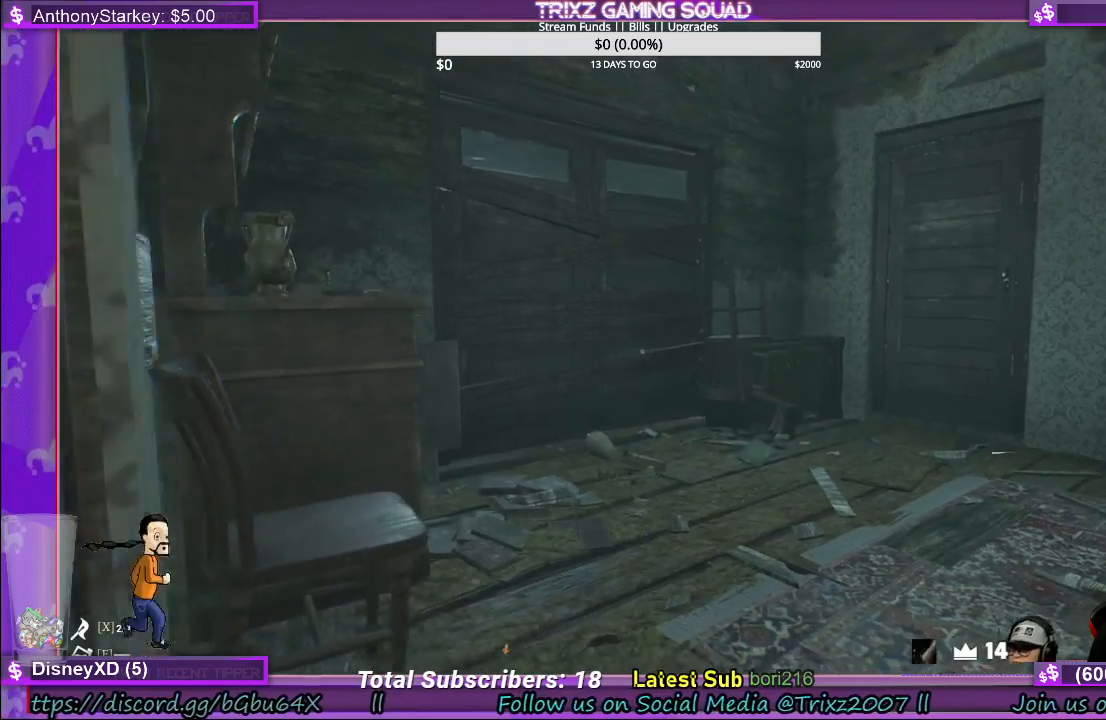
{"keys": ["a", "w"], "mouse": [], "events": [[416, "w", "down"]]}
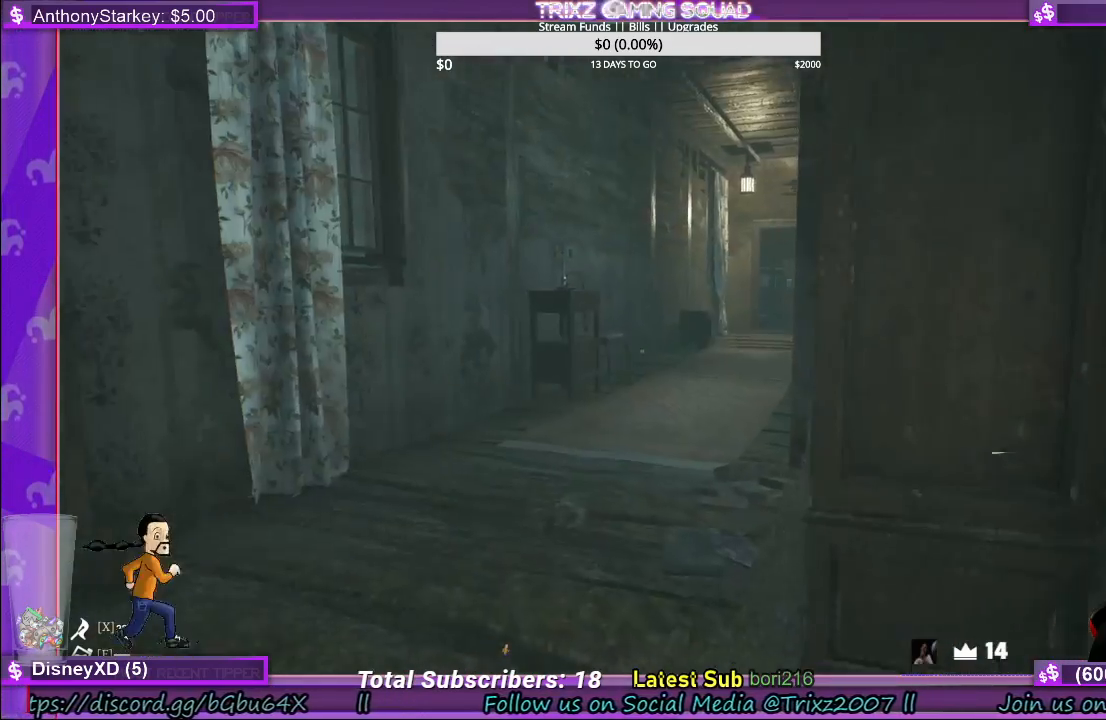
{"keys": ["a", "d"], "mouse": [], "events": [[50, "a", "up"], [300, "w", "up"], [333, "d", "down"], [500, "a", "down"]]}